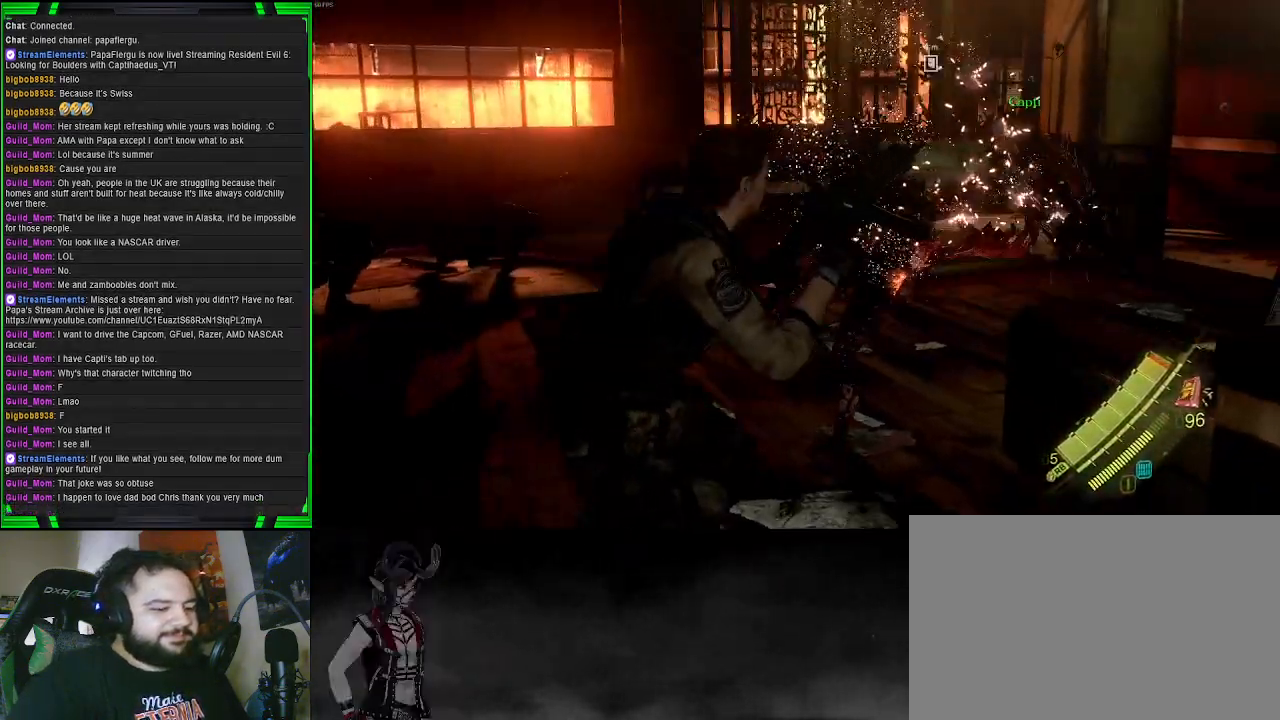
Gameplay with a controller (PlayStation layout); each line is a JSON object with the inputs held at the frame after it. "events" lists button and stick changes between this image and that frame as [ms after this image, input, new state], when the widget could be followed in between.
{"buttons": [], "left_stick": "down-right", "right_stick": "center", "events": [[67, "left_stick", "down"], [133, "right_stick", "center"], [383, "left_stick", "down-right"]]}
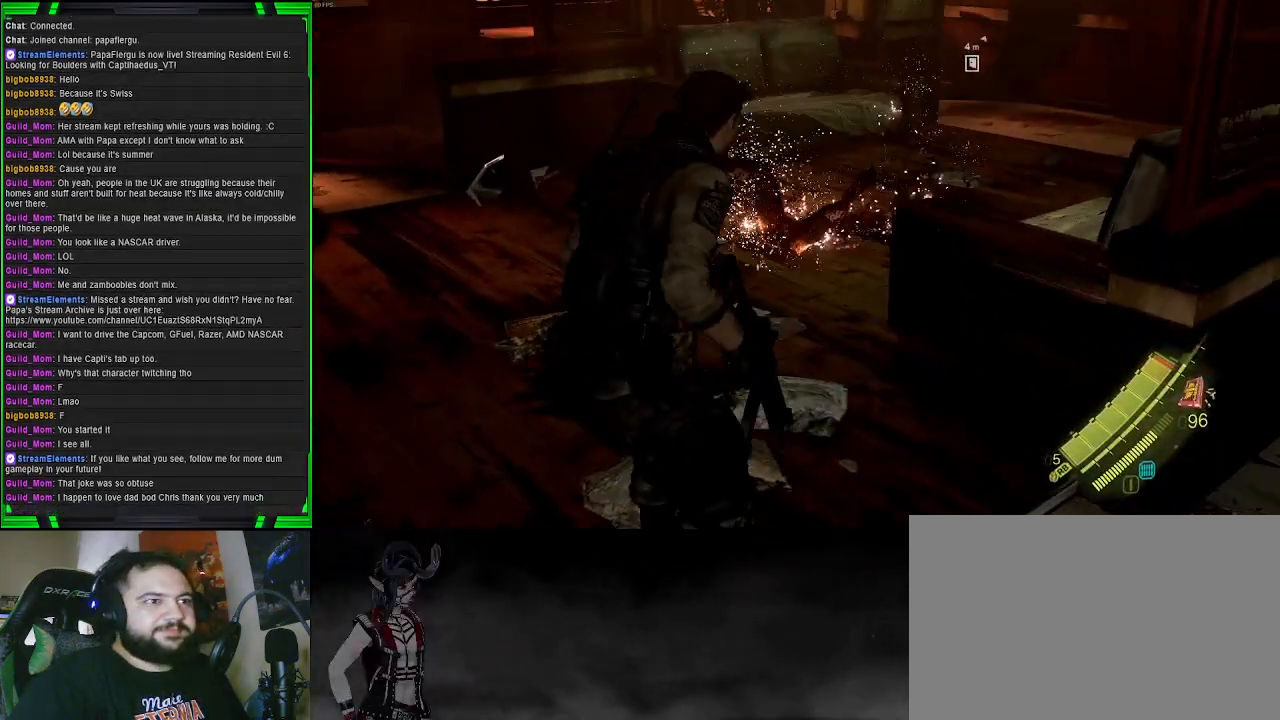
{"buttons": [], "left_stick": "up", "right_stick": "center", "events": [[100, "left_stick", "center"], [200, "left_stick", "up"], [367, "SQUARE", "down"], [483, "SQUARE", "up"]]}
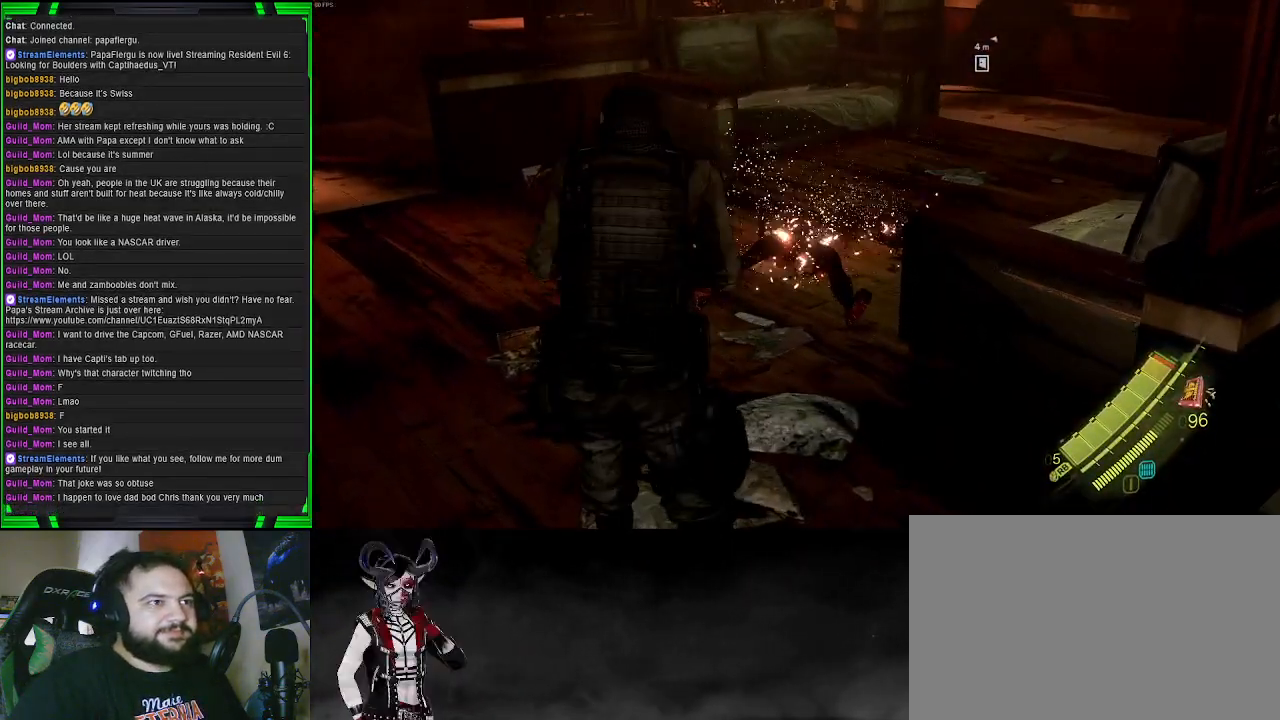
{"buttons": [], "left_stick": "up", "right_stick": "center", "events": []}
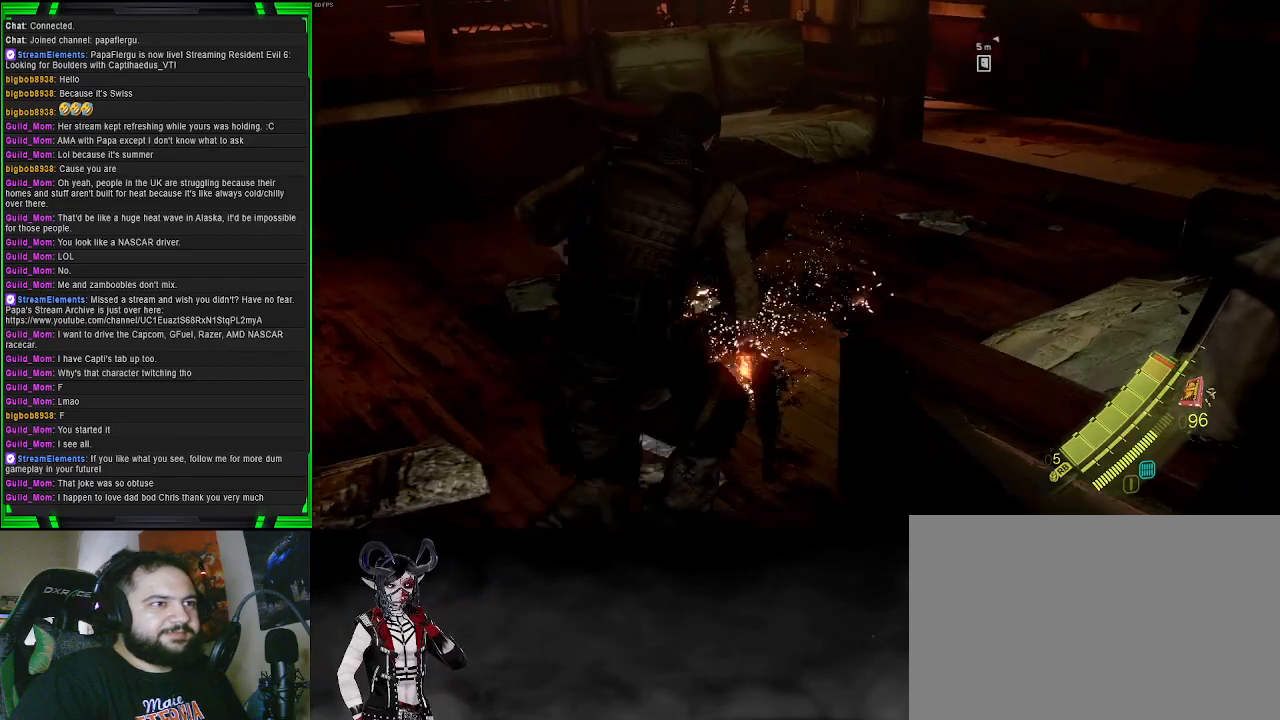
{"buttons": [], "left_stick": "up-right", "right_stick": "center", "events": [[83, "right_stick", "up-right"], [117, "left_stick", "up-left"], [350, "right_stick", "center"], [383, "left_stick", "up-right"]]}
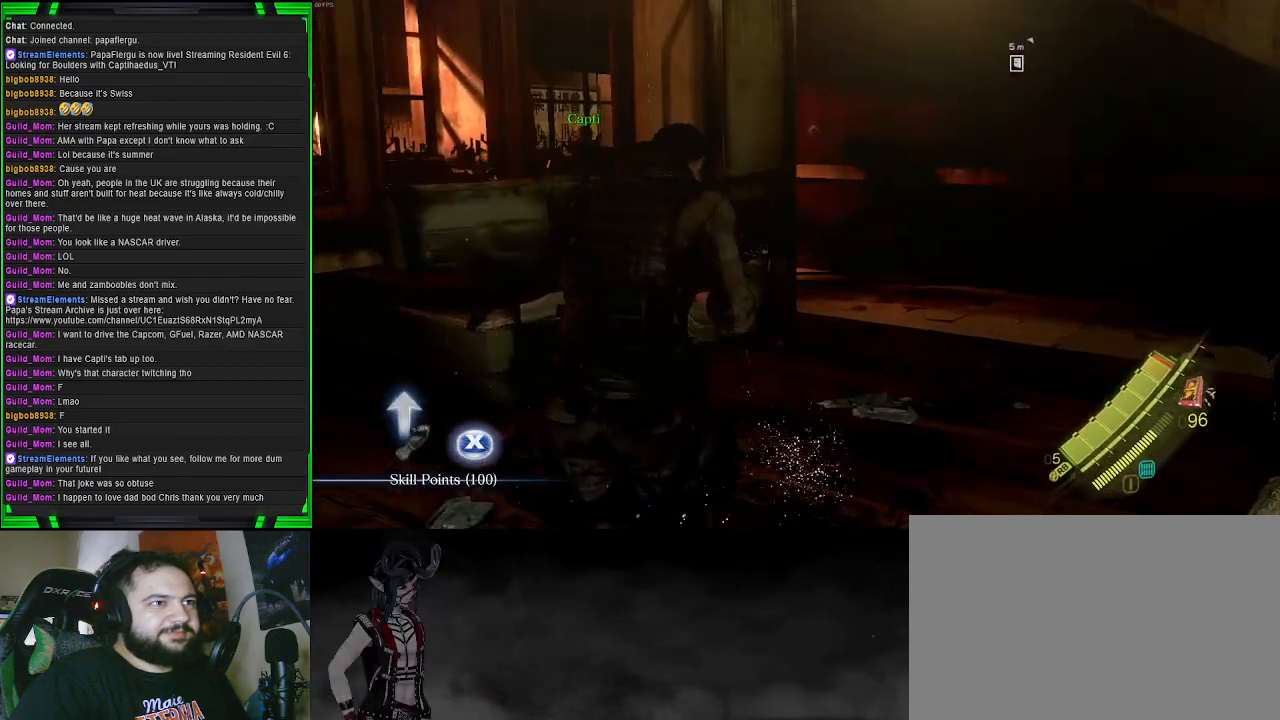
{"buttons": [], "left_stick": "up-right", "right_stick": "center", "events": [[183, "SQUARE", "down"], [333, "SQUARE", "up"]]}
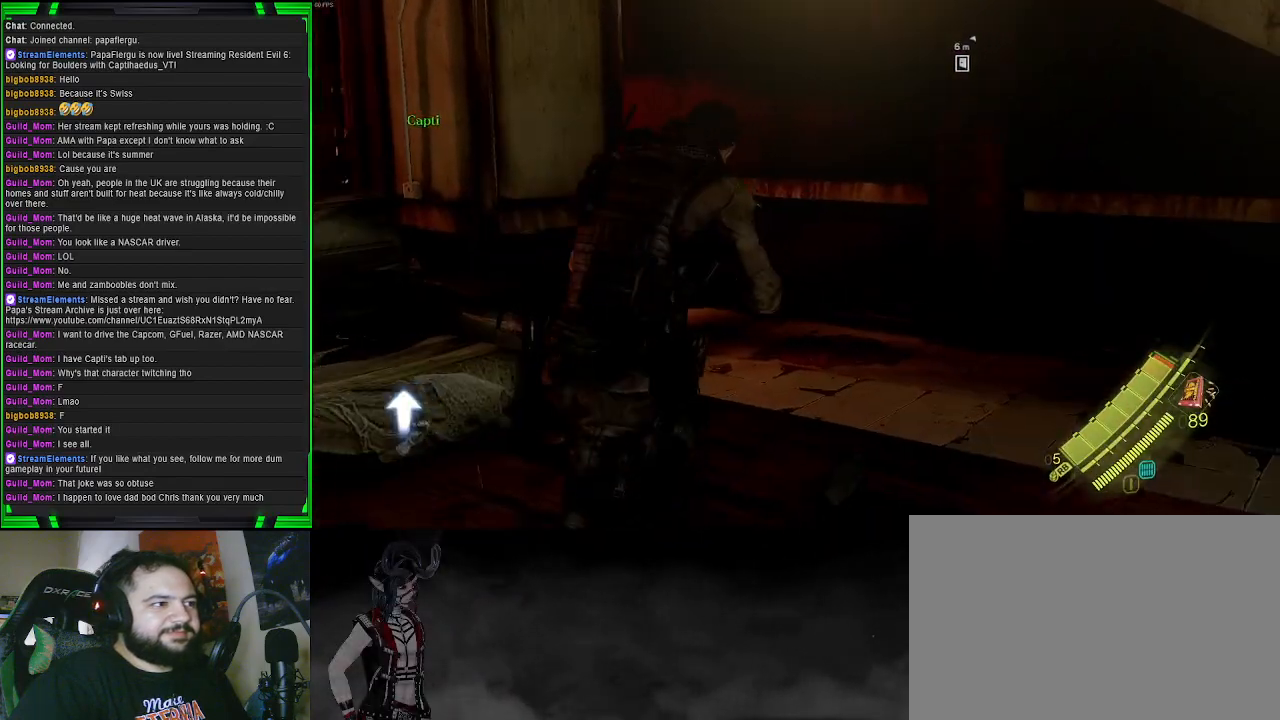
{"buttons": [], "left_stick": "up-right", "right_stick": "center", "events": [[50, "right_stick", "left"], [417, "right_stick", "center"]]}
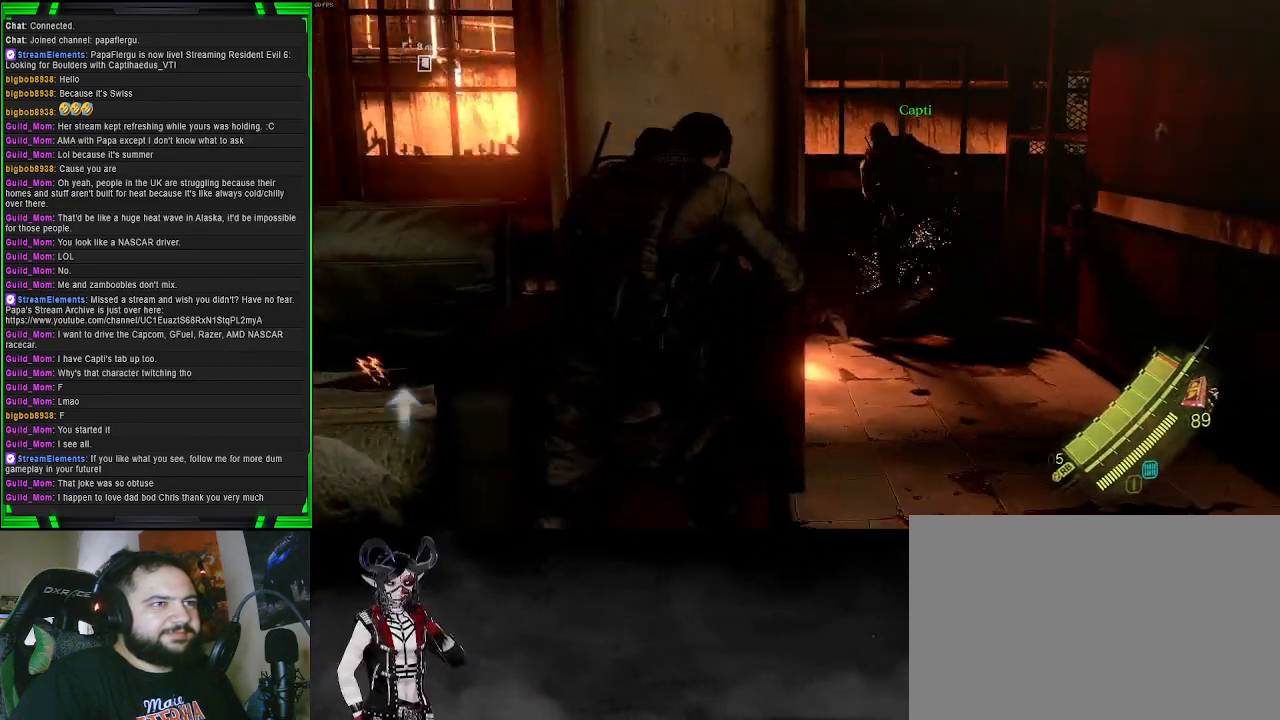
{"buttons": [], "left_stick": "up", "right_stick": "center", "events": [[283, "left_stick", "up"]]}
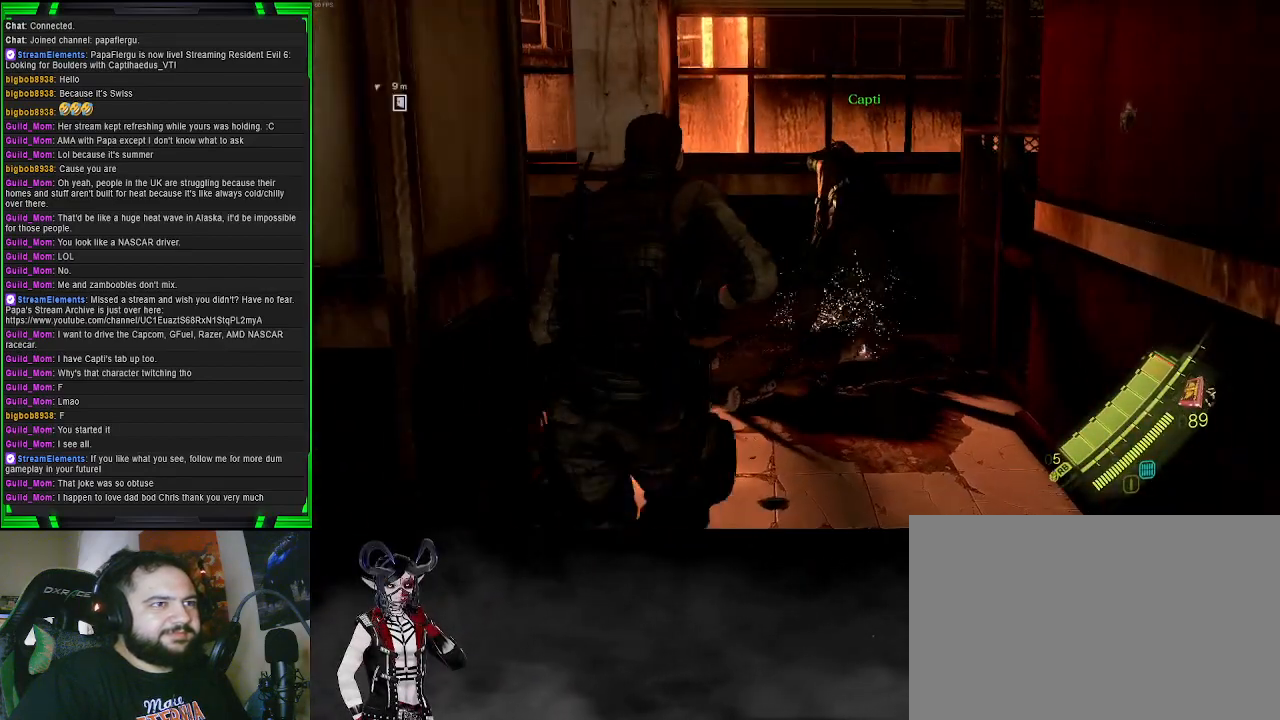
{"buttons": [], "left_stick": "up", "right_stick": "down", "events": [[50, "left_stick", "center"], [467, "left_stick", "up"], [500, "right_stick", "down"]]}
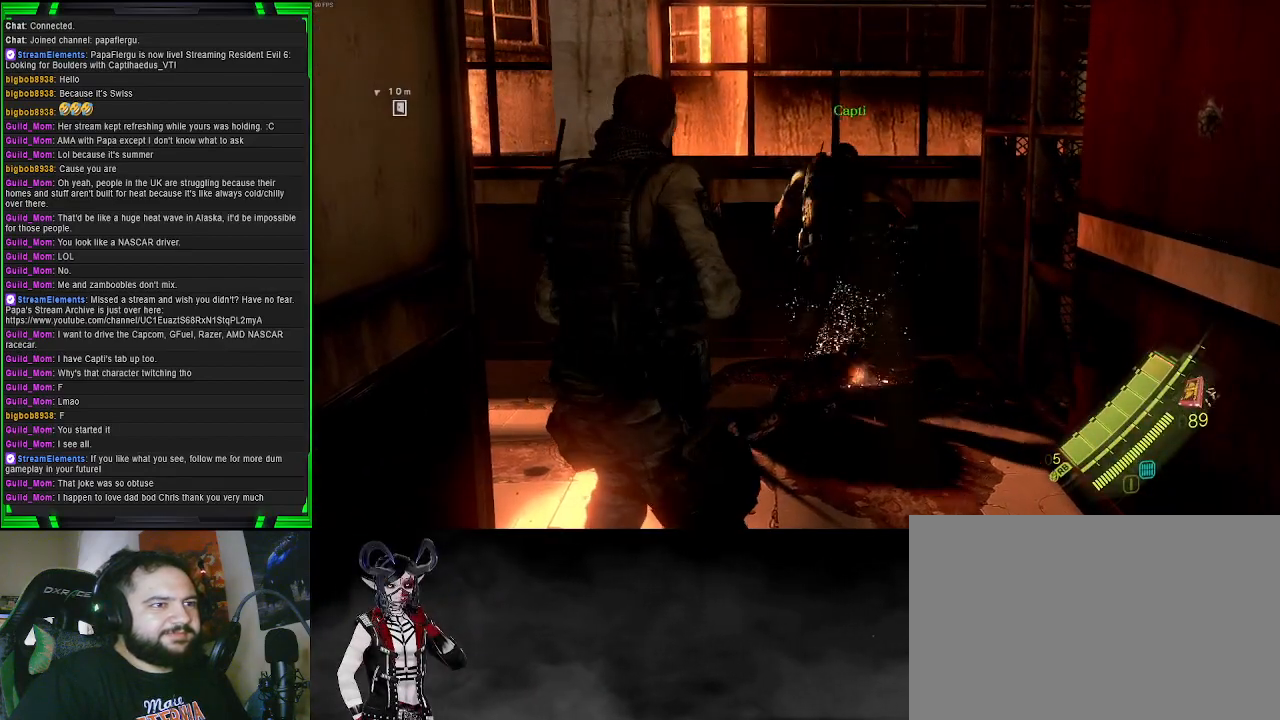
{"buttons": [], "left_stick": "center", "right_stick": "center", "events": [[183, "right_stick", "center"], [350, "left_stick", "center"]]}
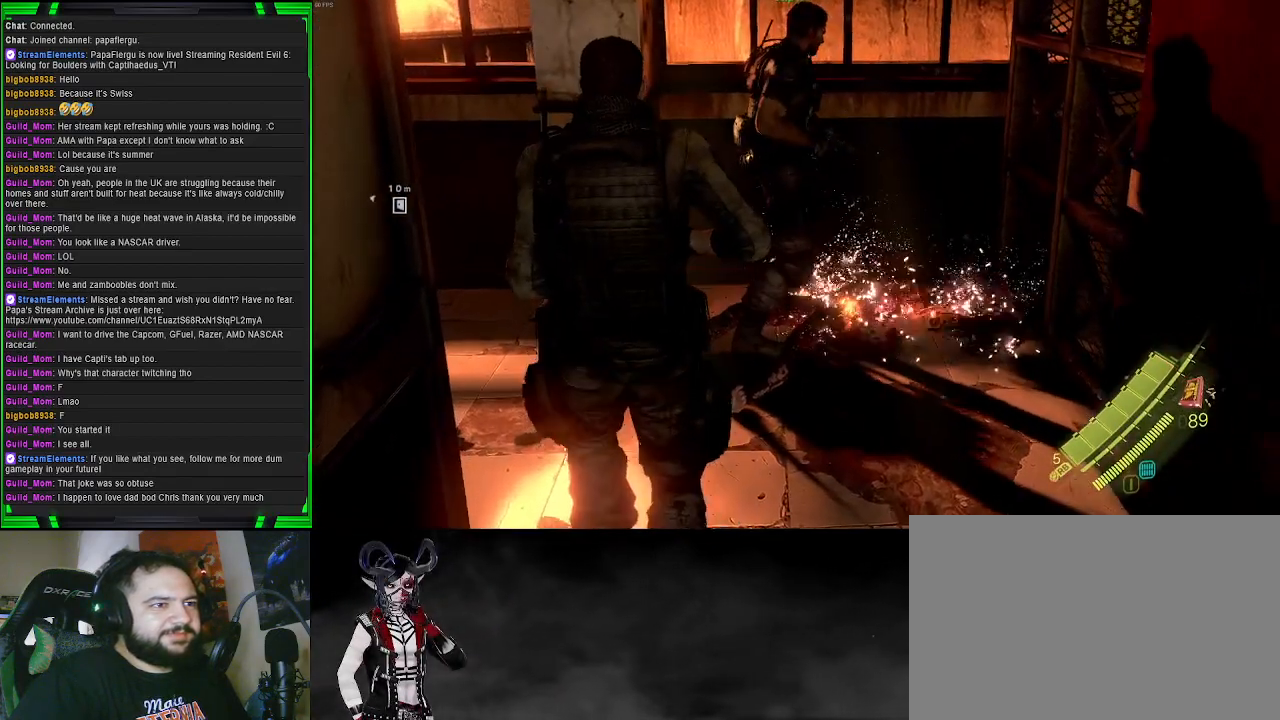
{"buttons": [], "left_stick": "center", "right_stick": "center", "events": []}
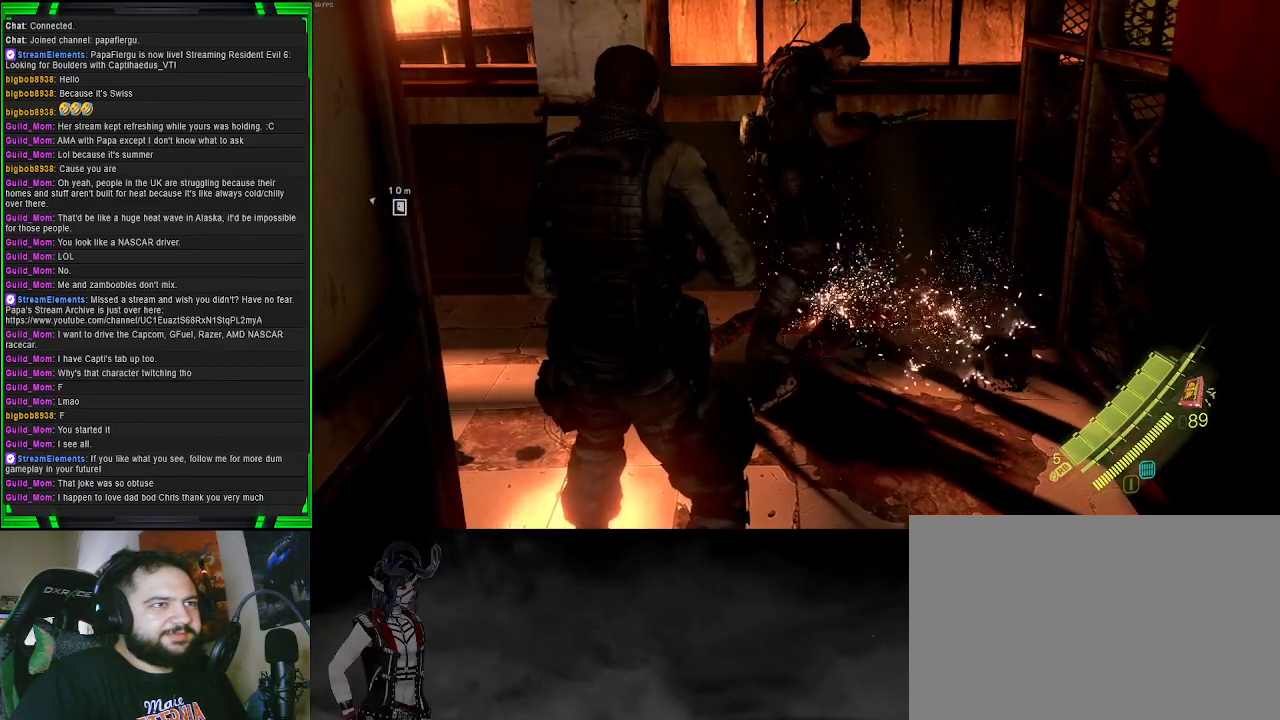
{"buttons": [], "left_stick": "center", "right_stick": "center", "events": []}
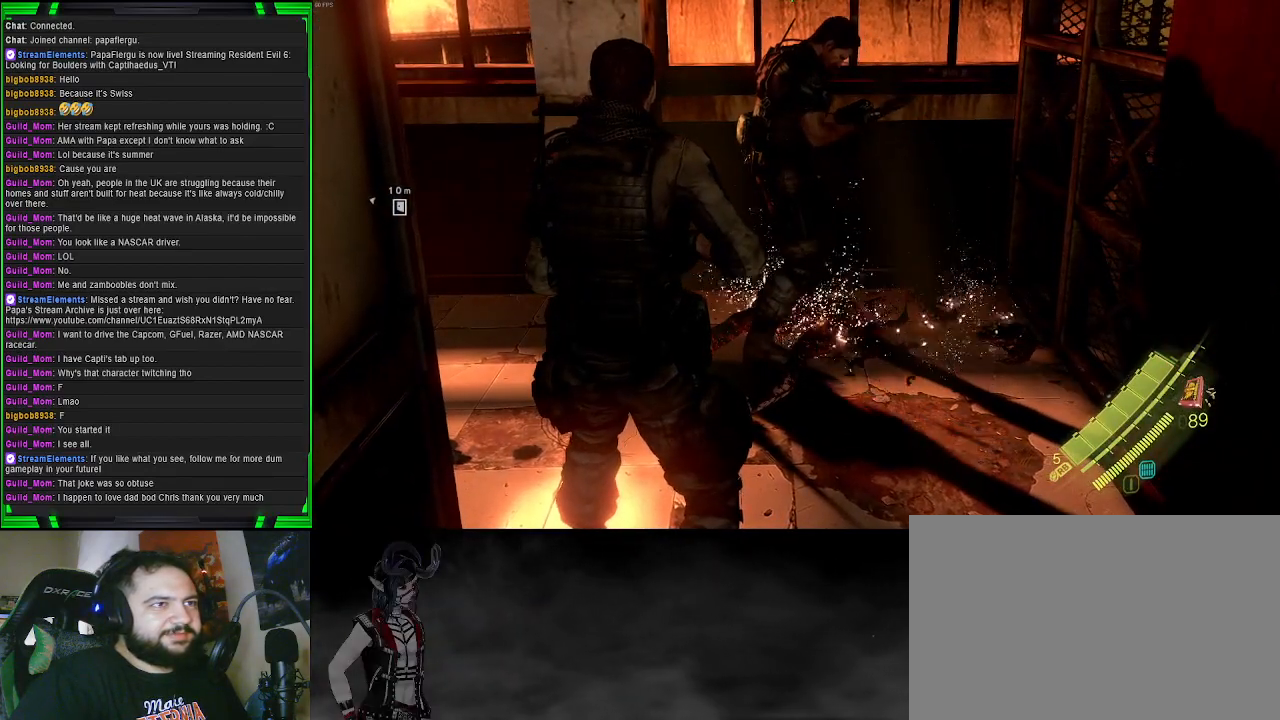
{"buttons": [], "left_stick": "center", "right_stick": "center", "events": []}
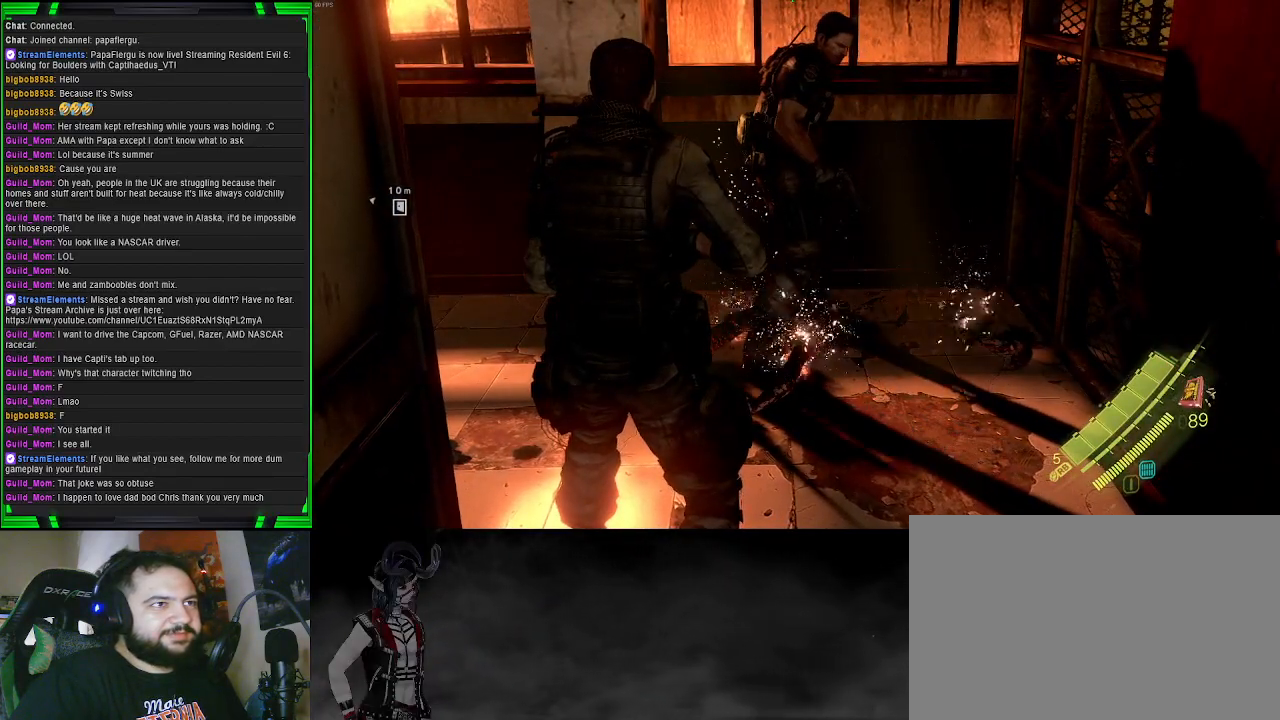
{"buttons": [], "left_stick": "center", "right_stick": "center", "events": []}
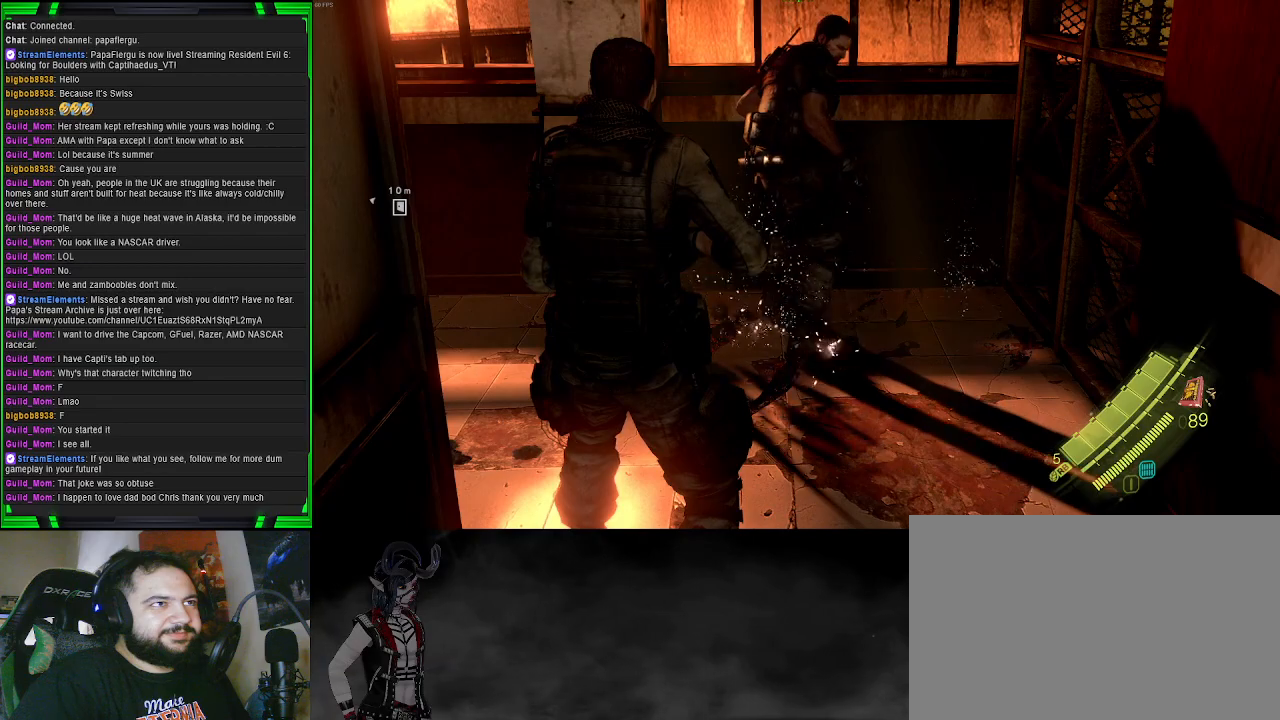
{"buttons": [], "left_stick": "center", "right_stick": "center", "events": []}
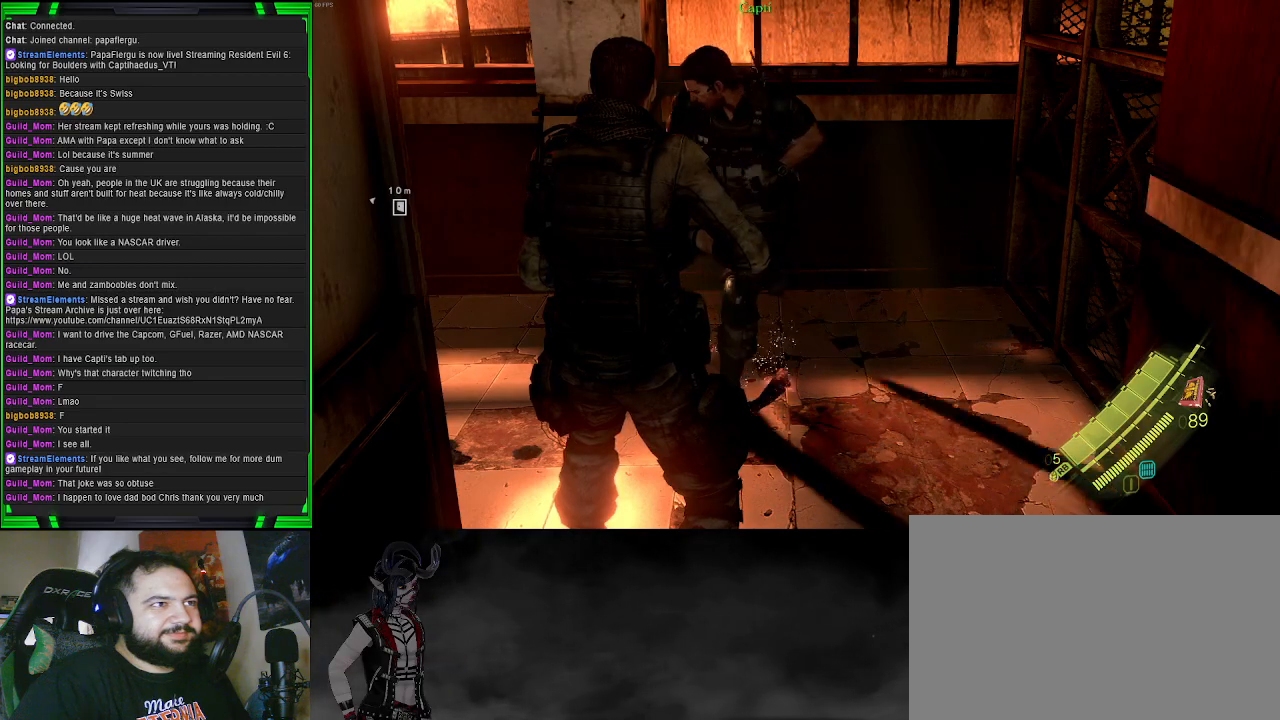
{"buttons": [], "left_stick": "center", "right_stick": "left", "events": [[83, "right_stick", "left"]]}
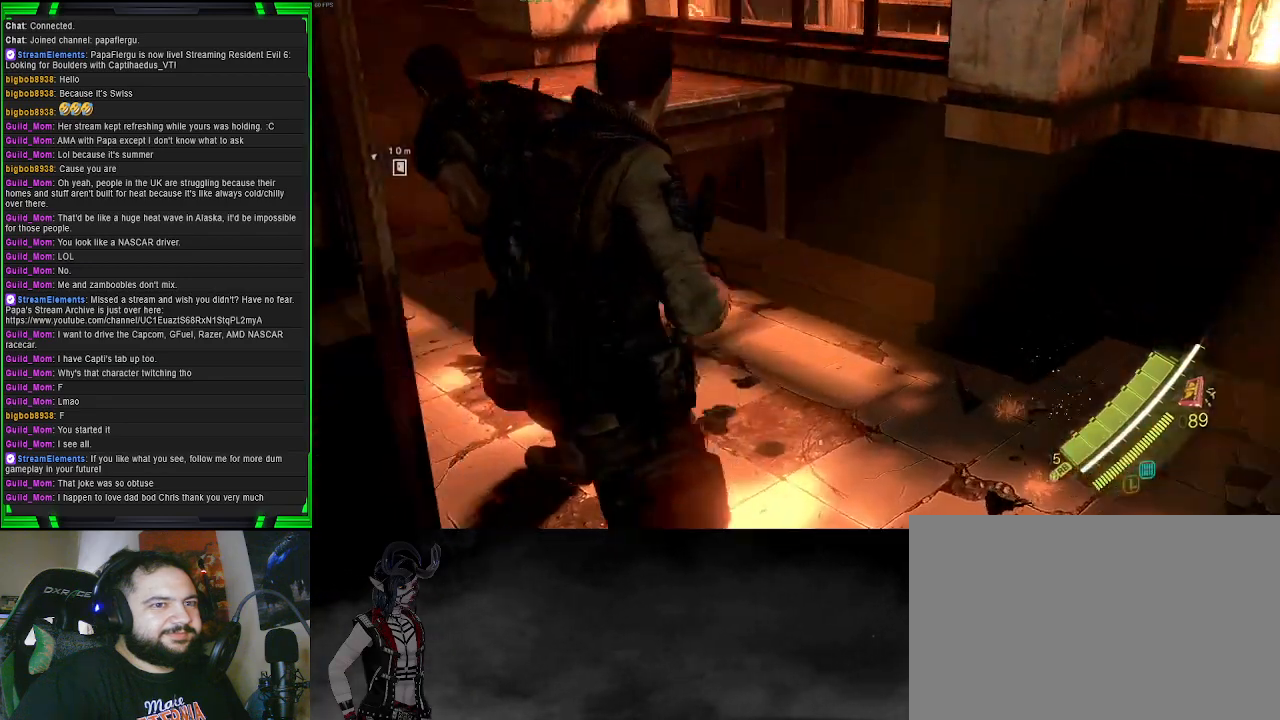
{"buttons": [], "left_stick": "center", "right_stick": "up-left", "events": [[117, "right_stick", "center"], [283, "right_stick", "up-left"]]}
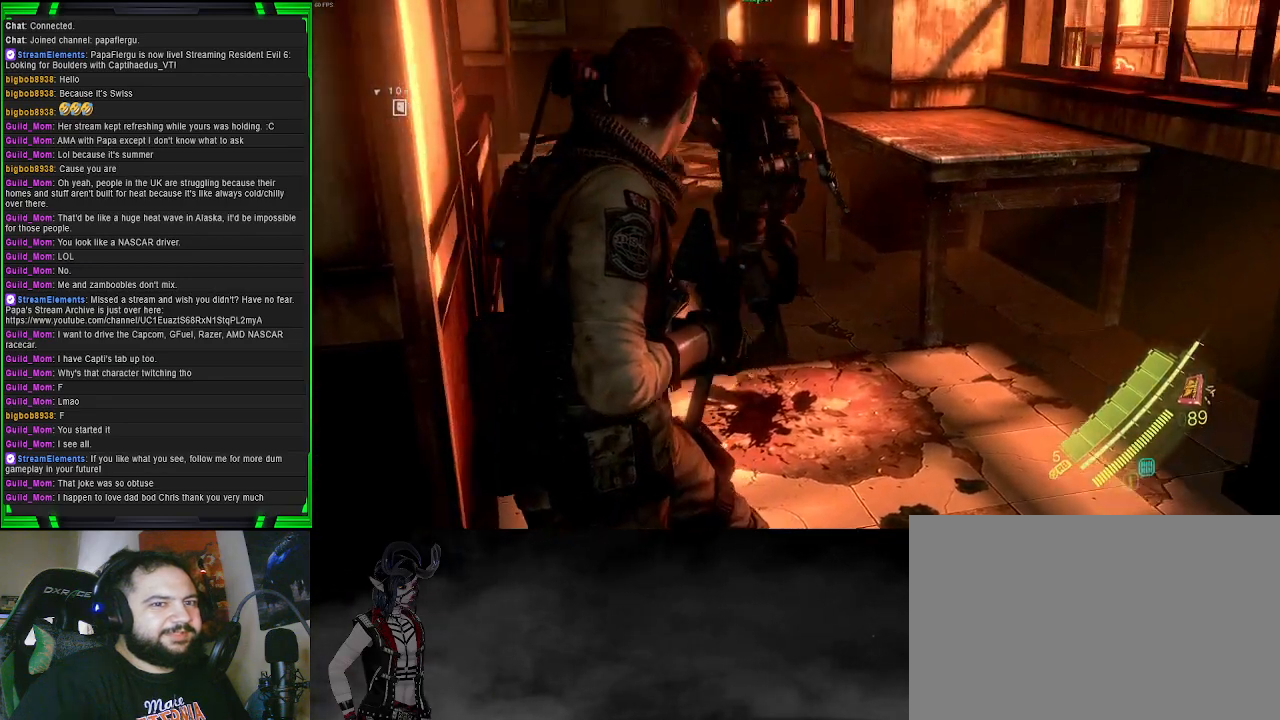
{"buttons": [], "left_stick": "center", "right_stick": "up-left", "events": [[83, "right_stick", "center"], [483, "right_stick", "up-left"]]}
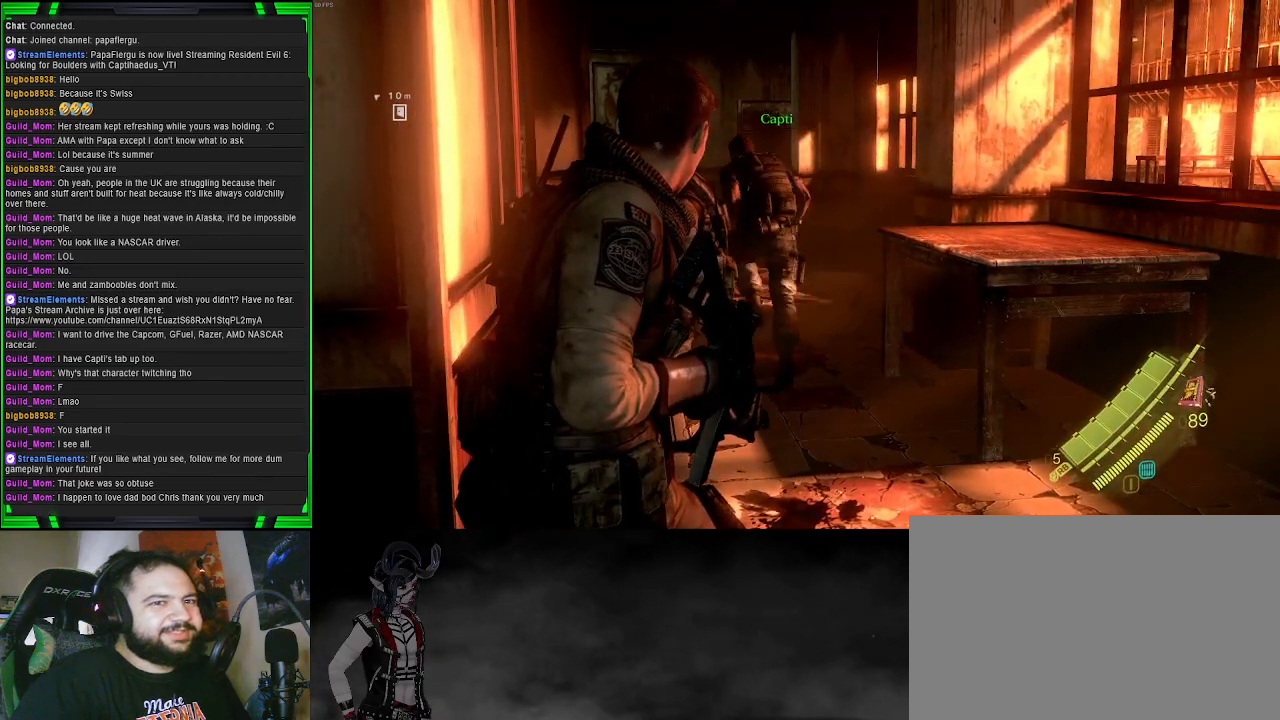
{"buttons": [], "left_stick": "center", "right_stick": "center", "events": [[117, "right_stick", "left"], [217, "right_stick", "center"]]}
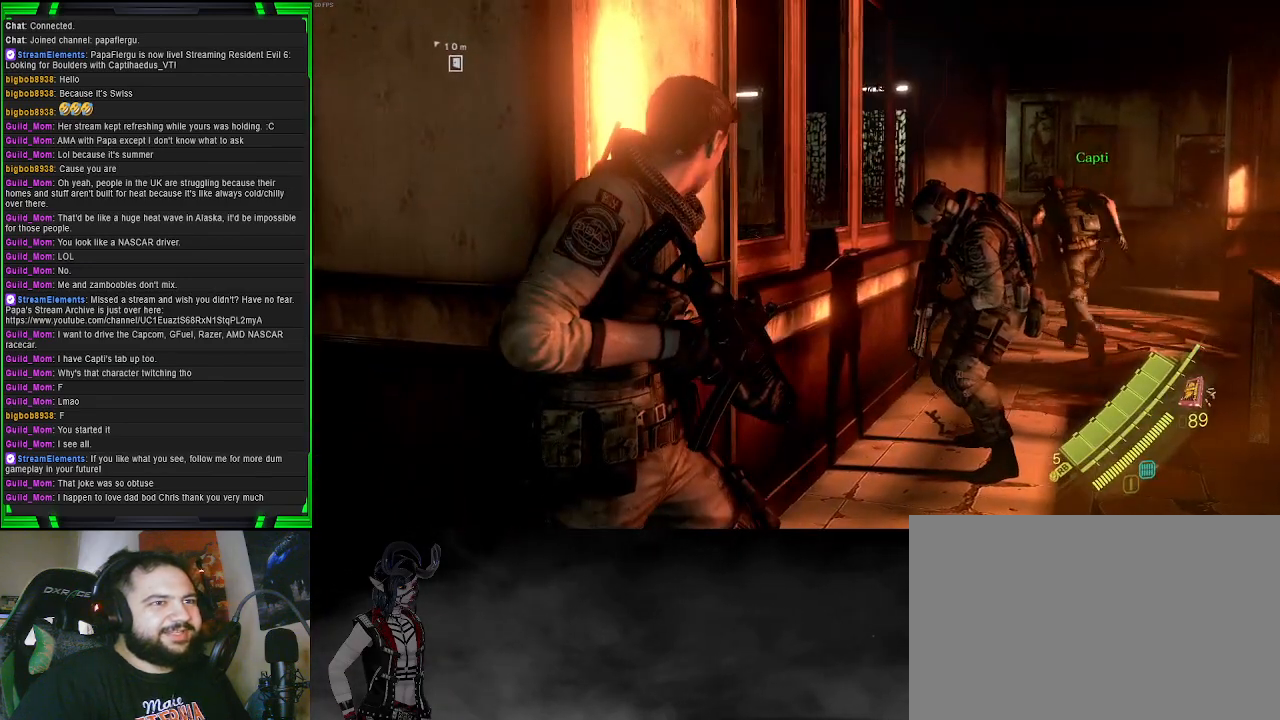
{"buttons": [], "left_stick": "center", "right_stick": "left", "events": [[467, "right_stick", "left"]]}
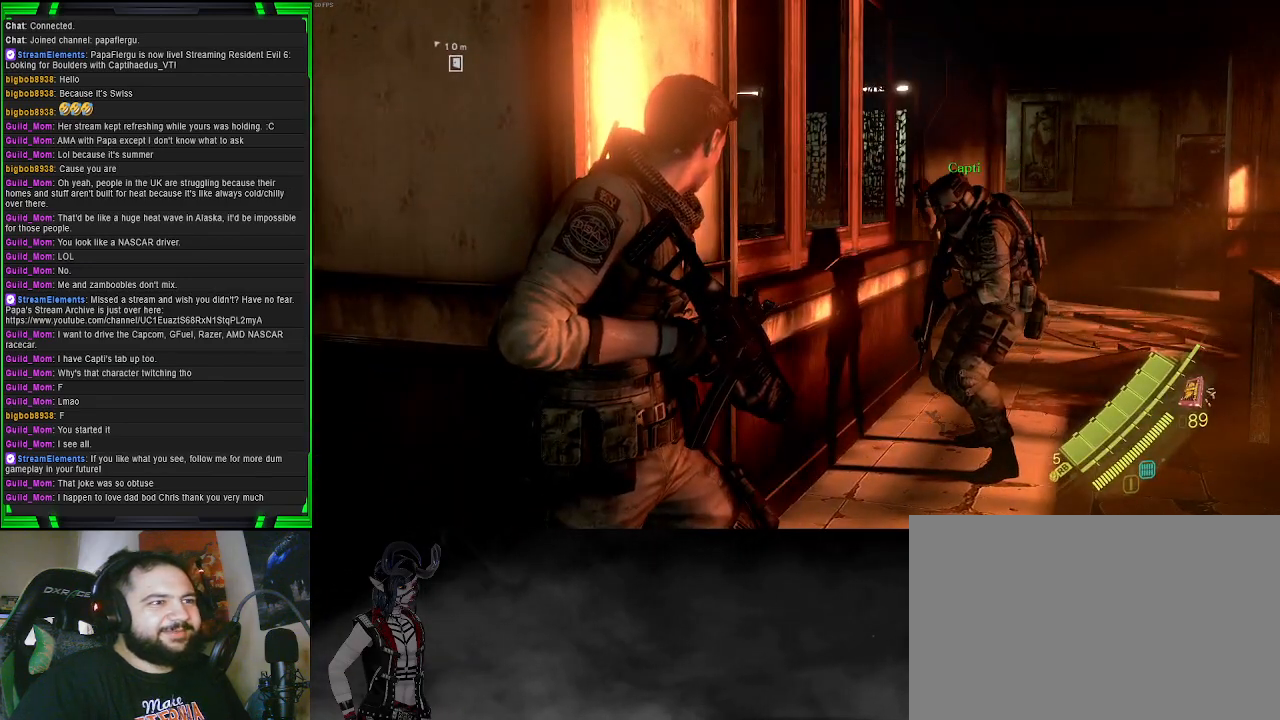
{"buttons": [], "left_stick": "center", "right_stick": "center", "events": [[350, "right_stick", "center"]]}
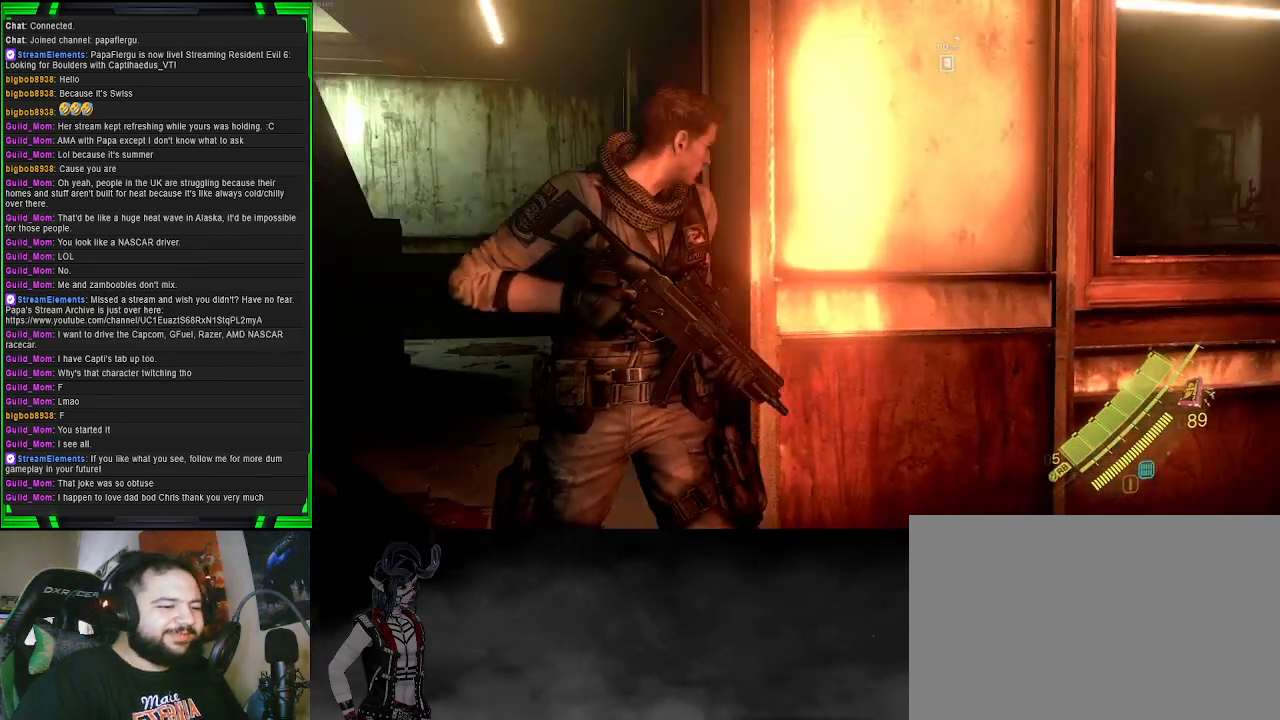
{"buttons": [], "left_stick": "center", "right_stick": "left", "events": [[350, "right_stick", "left"]]}
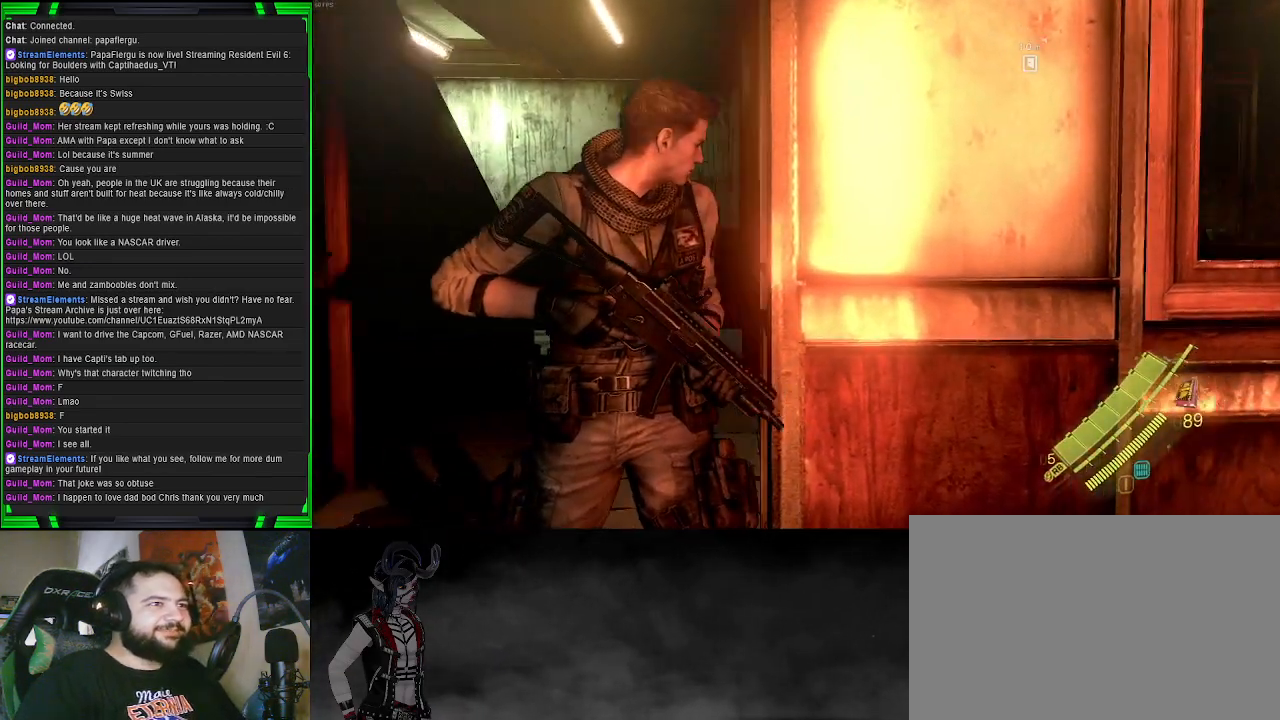
{"buttons": [], "left_stick": "up", "right_stick": "center", "events": [[33, "left_stick", "left"], [117, "right_stick", "center"], [150, "left_stick", "up-left"], [500, "left_stick", "up"]]}
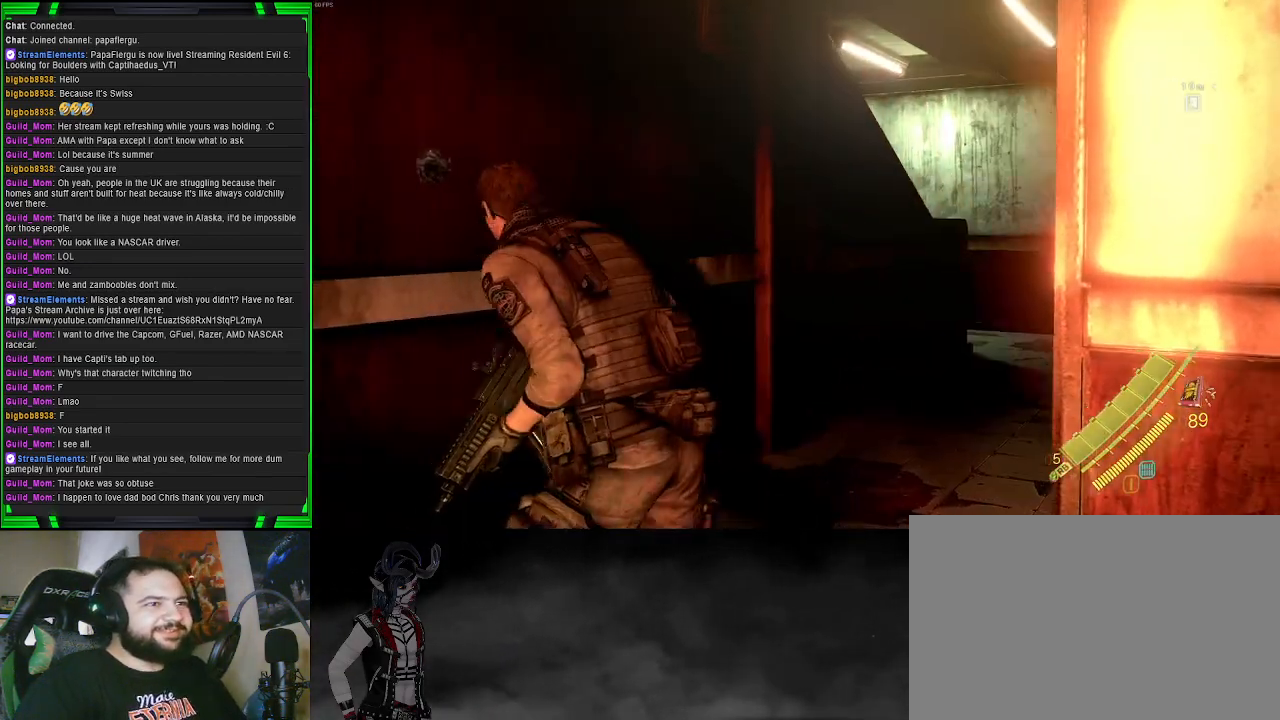
{"buttons": [], "left_stick": "up", "right_stick": "center", "events": [[67, "right_stick", "right"], [483, "right_stick", "center"]]}
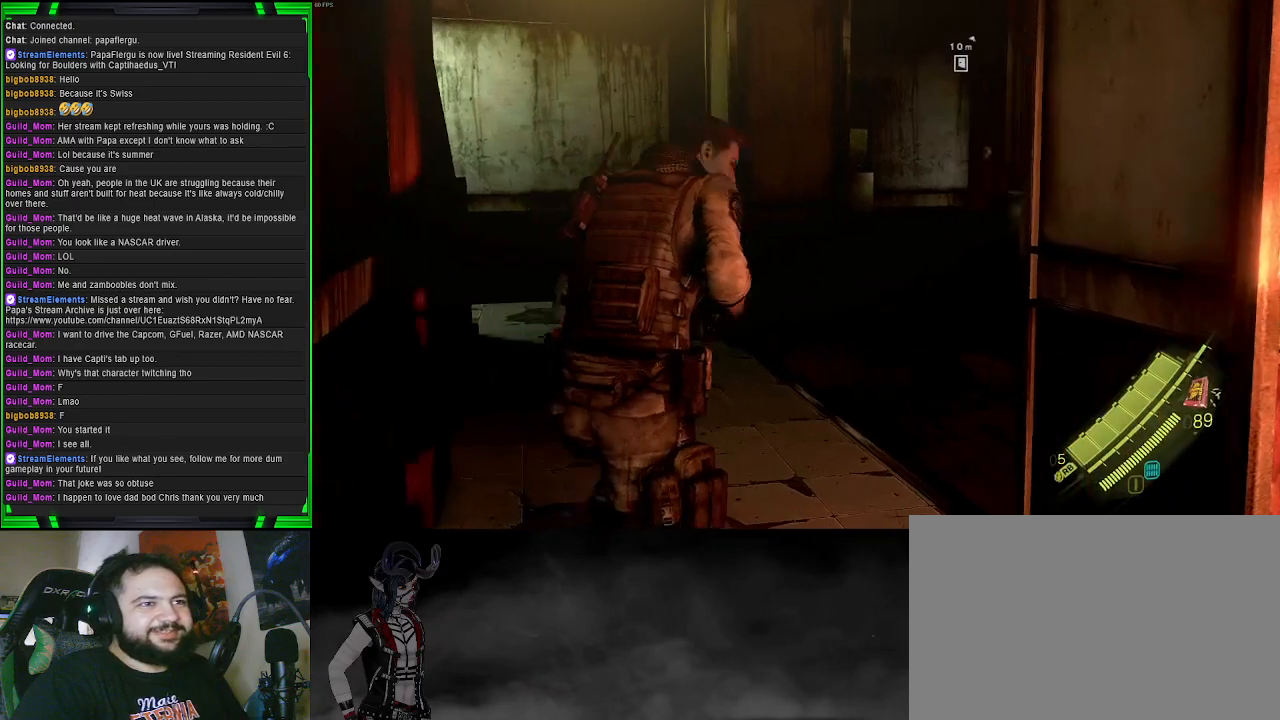
{"buttons": [], "left_stick": "up", "right_stick": "center", "events": [[150, "right_stick", "right"], [450, "right_stick", "center"]]}
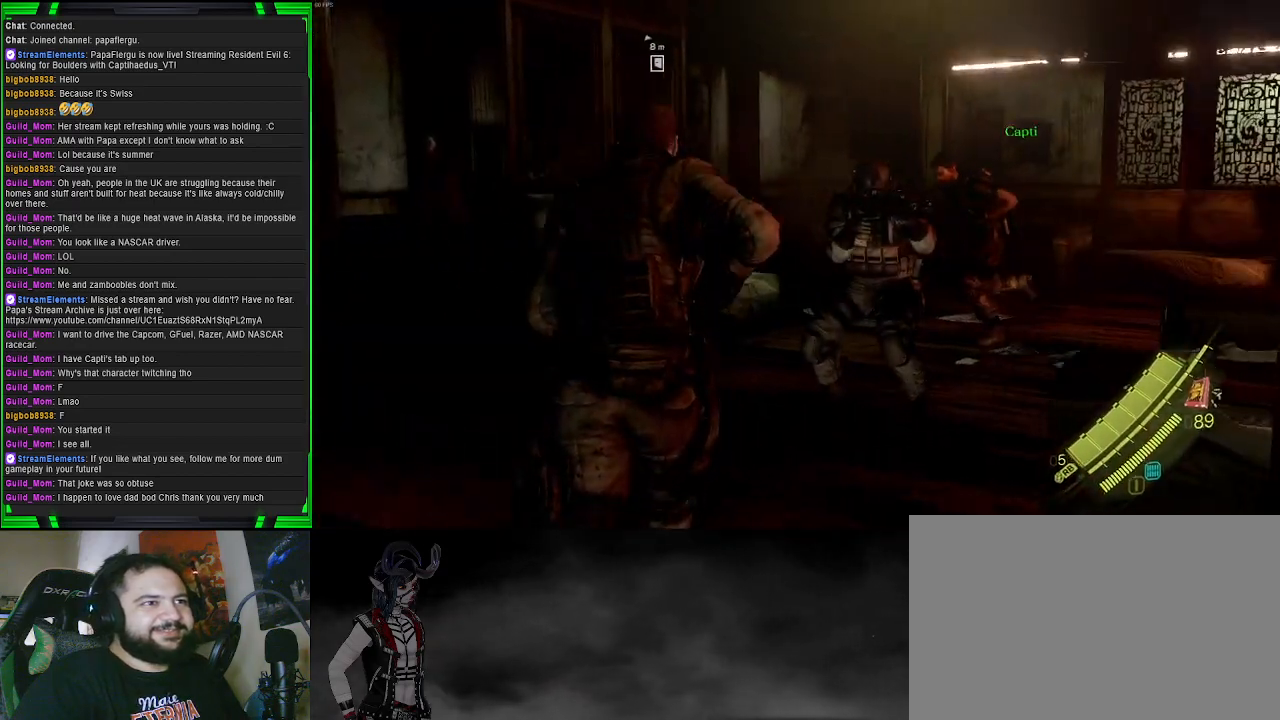
{"buttons": [], "left_stick": "up", "right_stick": "left", "events": [[467, "right_stick", "left"]]}
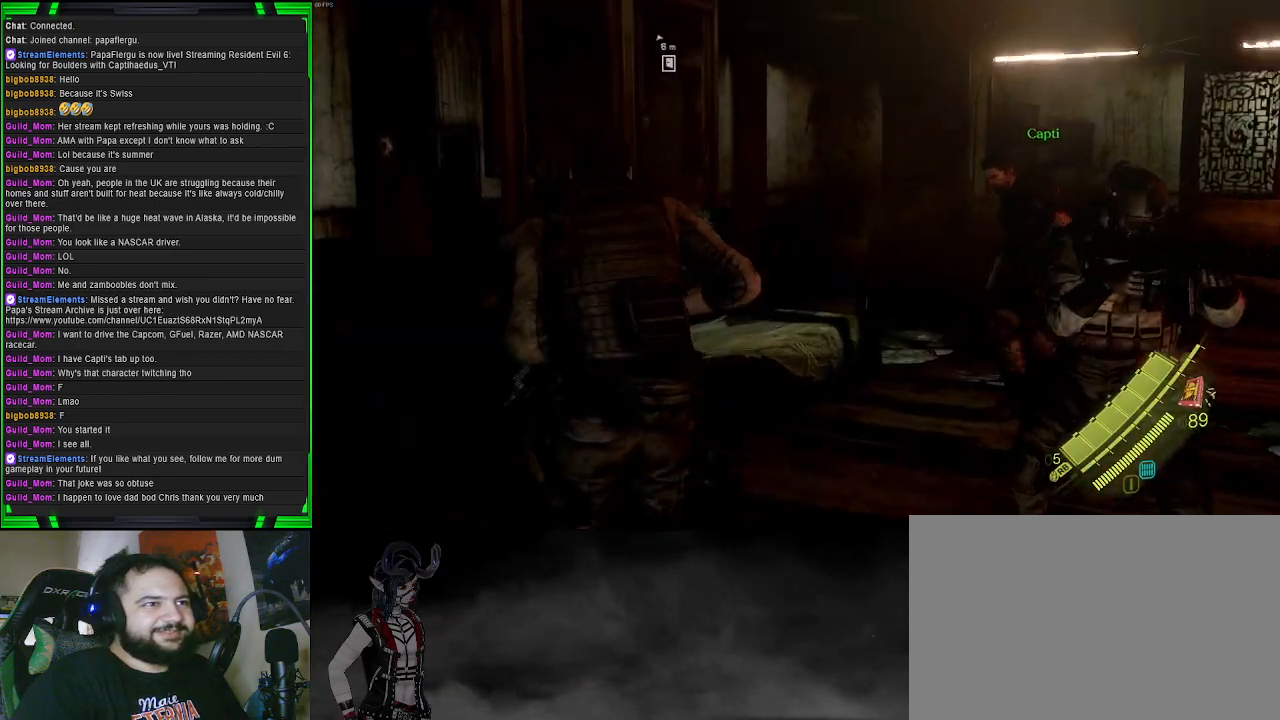
{"buttons": [], "left_stick": "up", "right_stick": "center", "events": [[300, "right_stick", "center"]]}
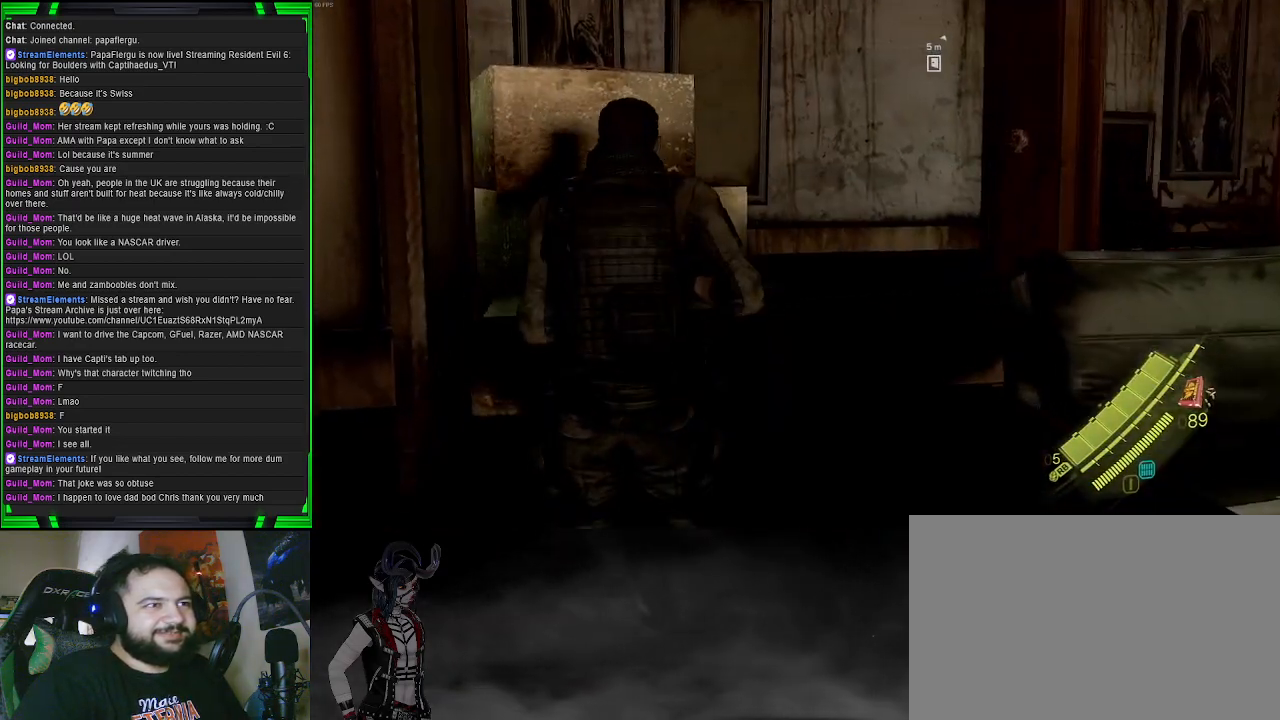
{"buttons": [], "left_stick": "up-right", "right_stick": "center", "events": [[150, "right_stick", "right"], [383, "right_stick", "center"], [467, "left_stick", "up-right"]]}
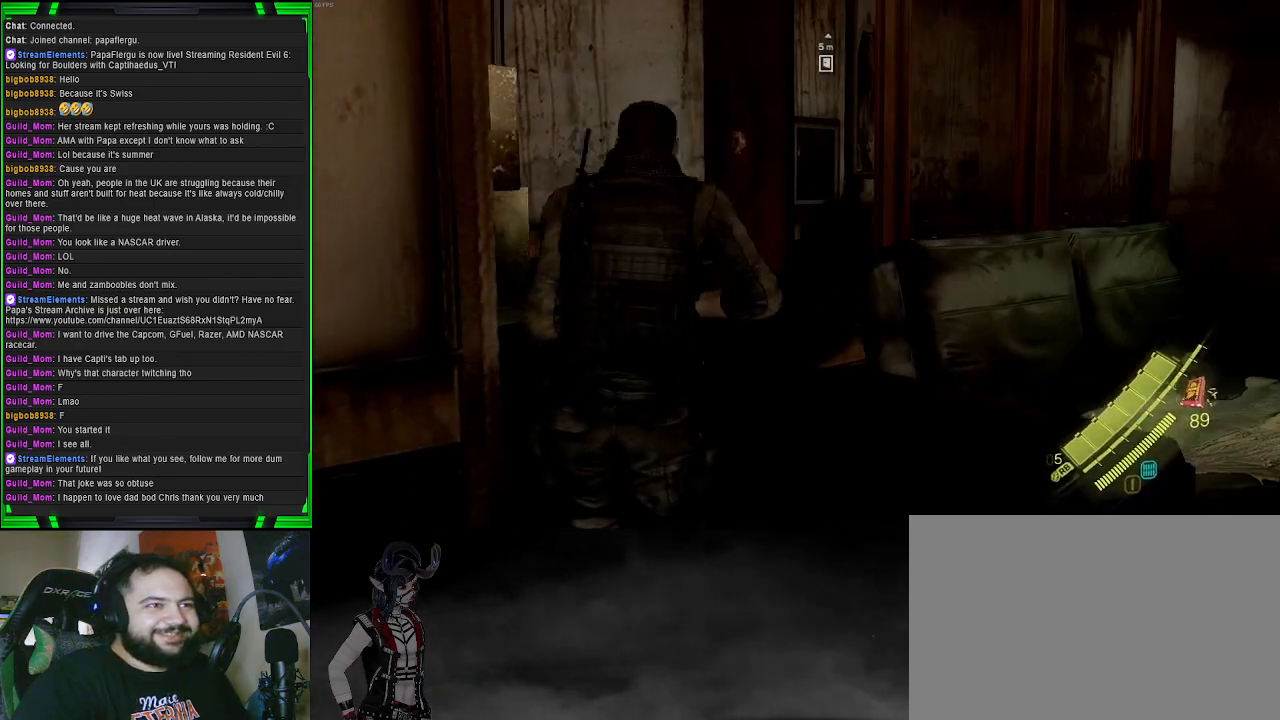
{"buttons": [], "left_stick": "down-left", "right_stick": "left", "events": [[17, "left_stick", "right"], [67, "left_stick", "down-right"], [83, "right_stick", "left"], [383, "left_stick", "down-left"]]}
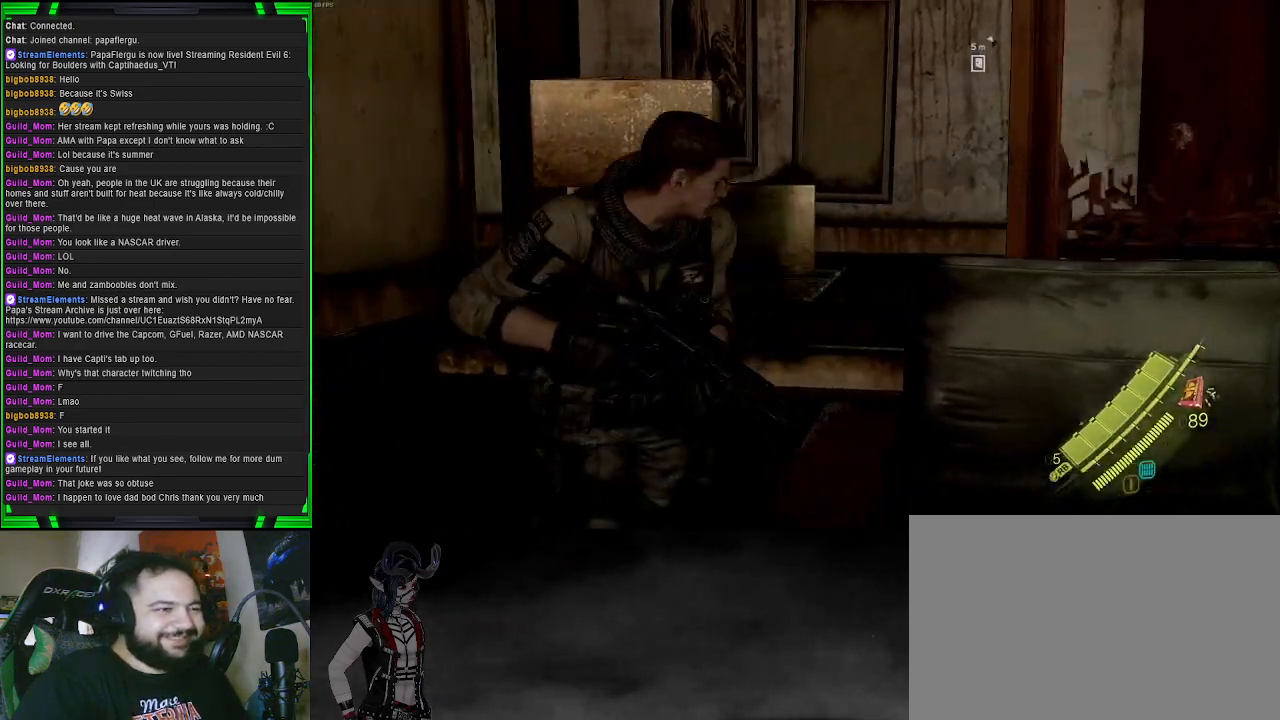
{"buttons": [], "left_stick": "up-left", "right_stick": "center", "events": [[17, "left_stick", "left"], [100, "right_stick", "center"], [183, "left_stick", "up-left"]]}
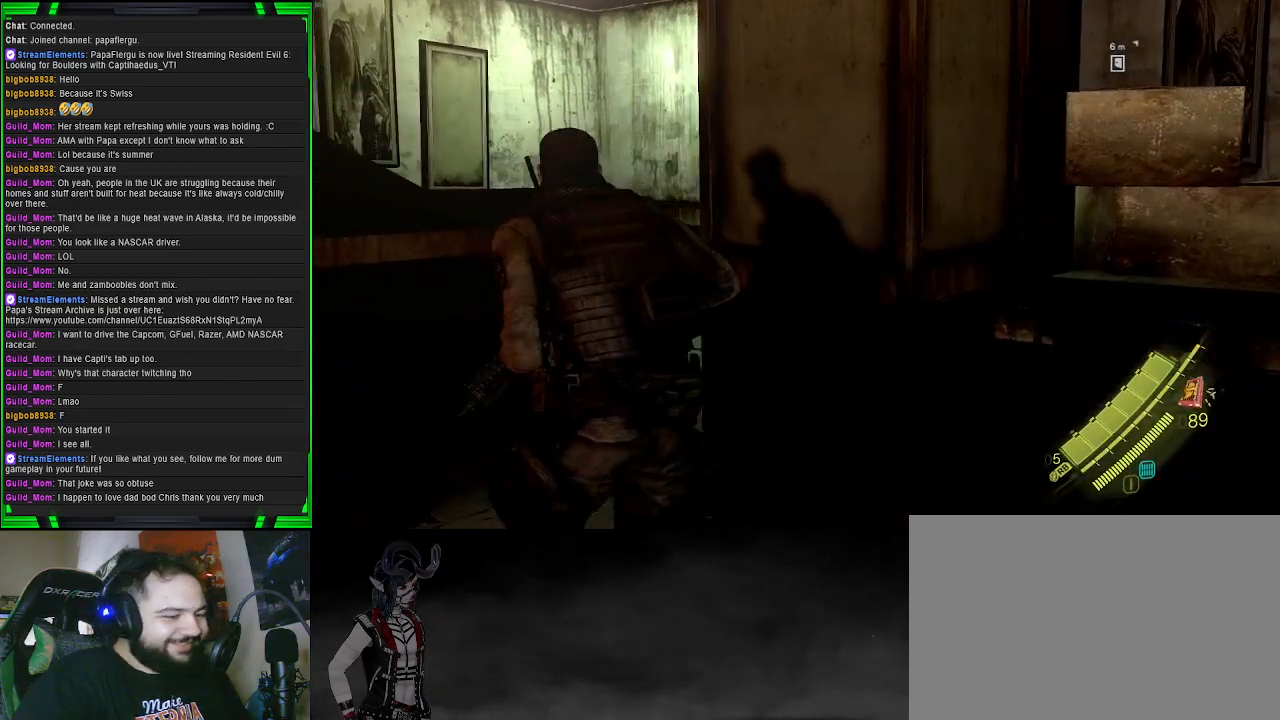
{"buttons": [], "left_stick": "center", "right_stick": "center", "events": [[367, "left_stick", "up"], [483, "left_stick", "center"]]}